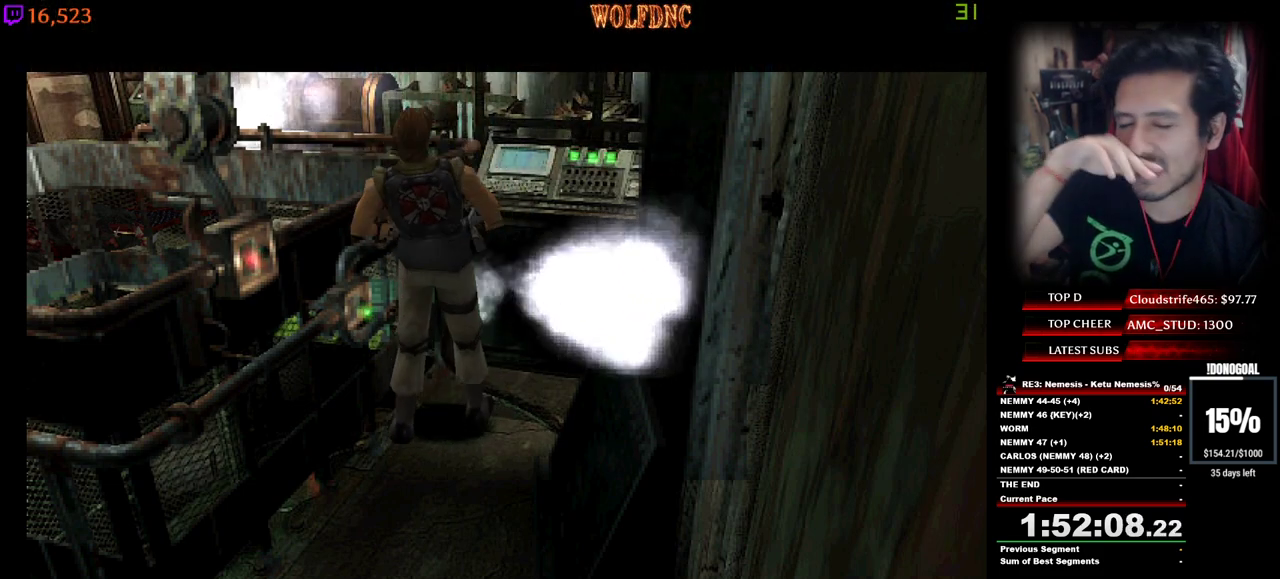
Gameplay with keyboard; each line is a JSON object with the keys held at the frame after it. "events" lists presses ("down") and releases ("up") of "a", "ctrl", "d", "e", "num0", "num2", "num4", "num5", "num6", "num8", "s", "shift", "space" and "w" between this image and that frame as [ms after this image, input, new state], when the widget could be followed in between. No other keys are recorded. Mouse input is not recorded. Not read: other_keys.
{"keys": [], "events": []}
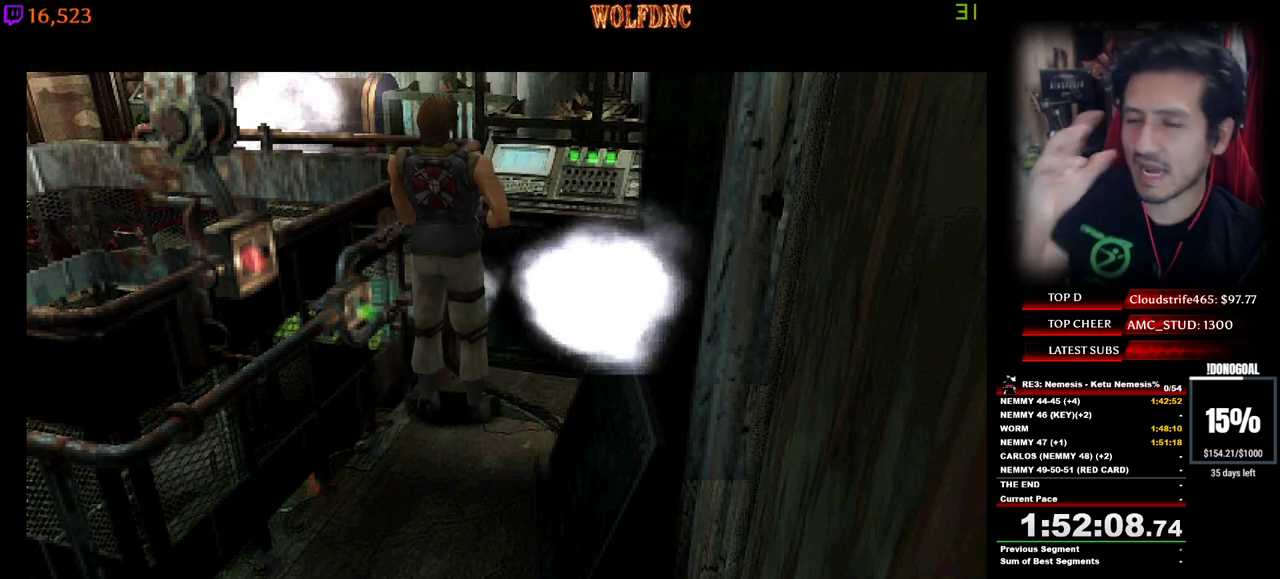
{"keys": [], "events": []}
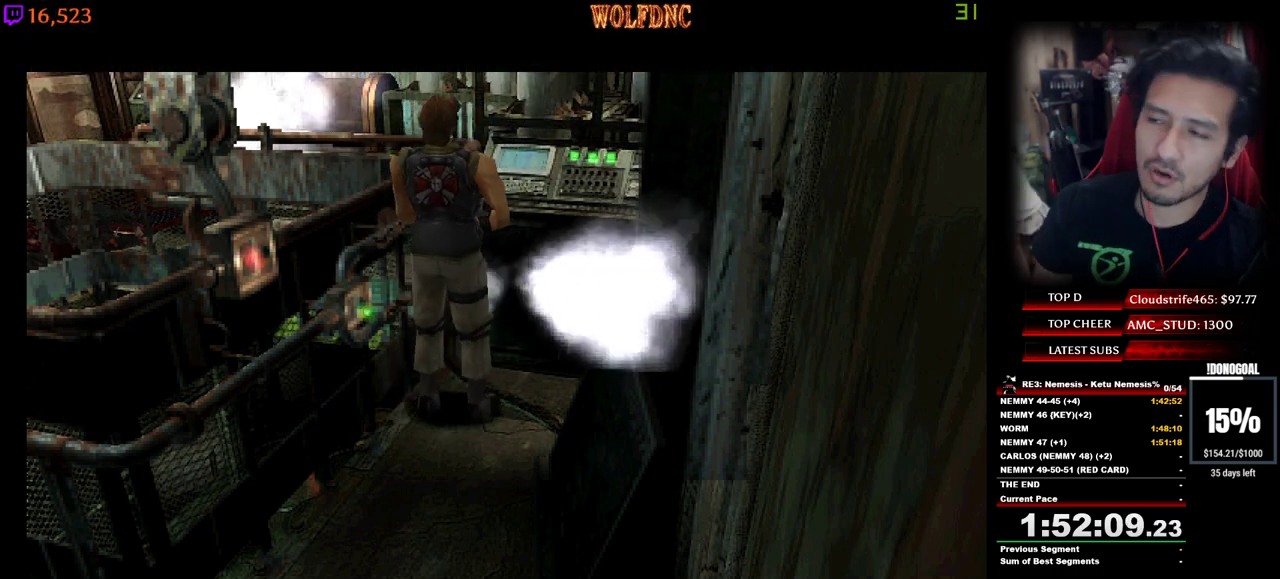
{"keys": ["num2"], "events": [[467, "num2", "down"]]}
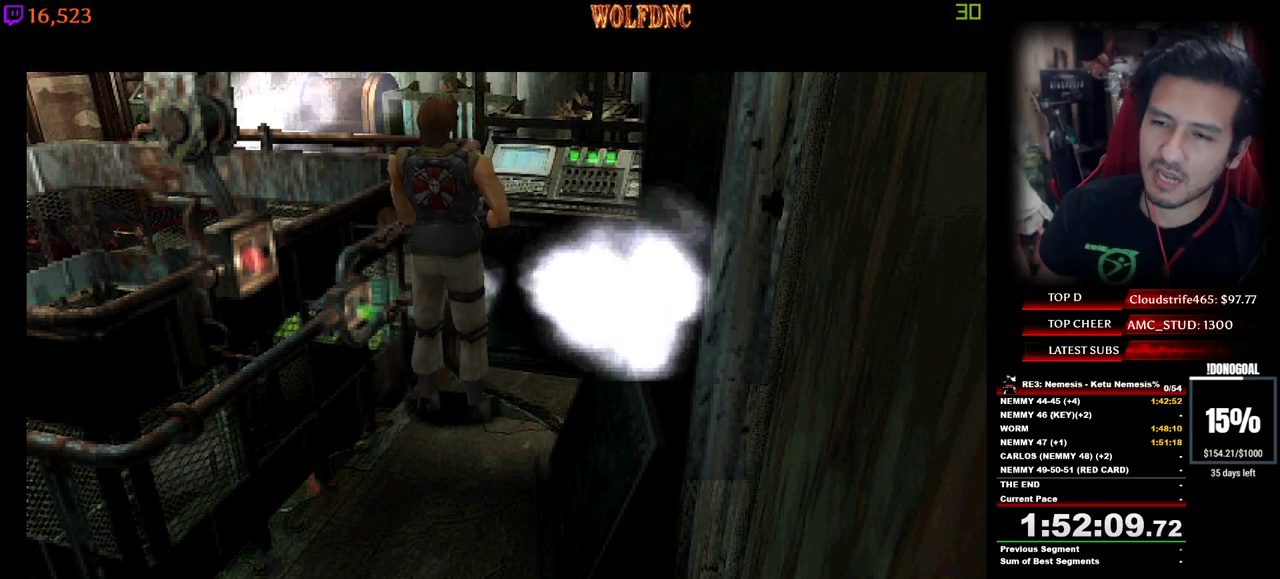
{"keys": [], "events": [[17, "num2", "up"], [167, "num2", "down"], [250, "num2", "up"], [350, "num2", "down"], [484, "num2", "up"]]}
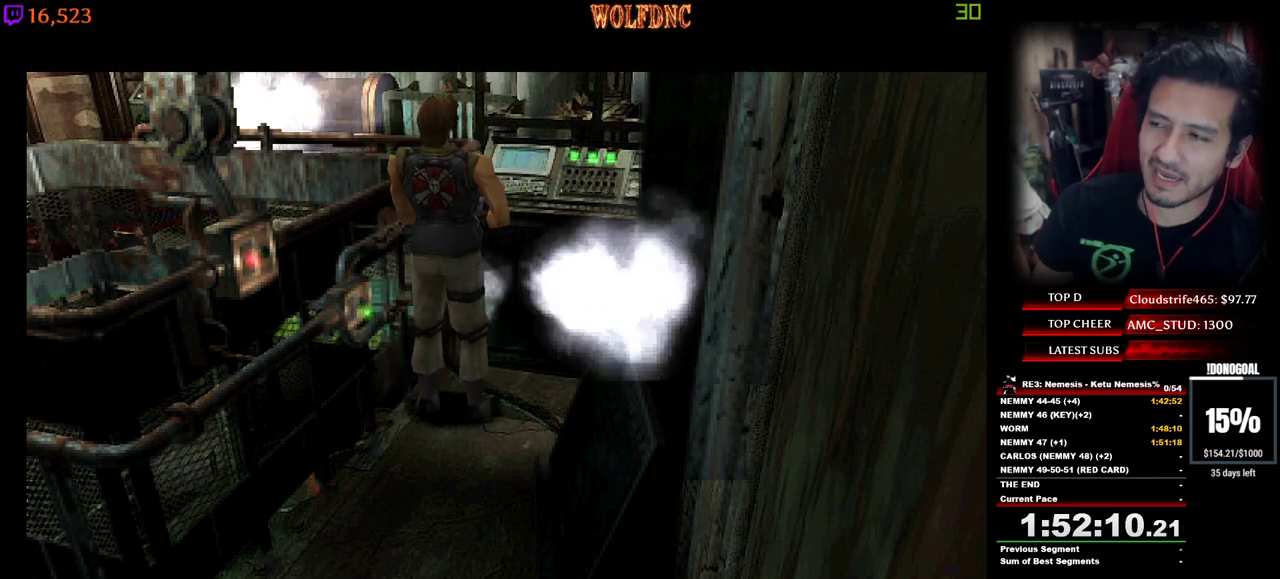
{"keys": ["num4"], "events": [[34, "num4", "down"], [84, "num2", "down"], [184, "num2", "up"], [184, "num4", "up"], [317, "num2", "down"], [500, "num2", "up"], [500, "num4", "down"]]}
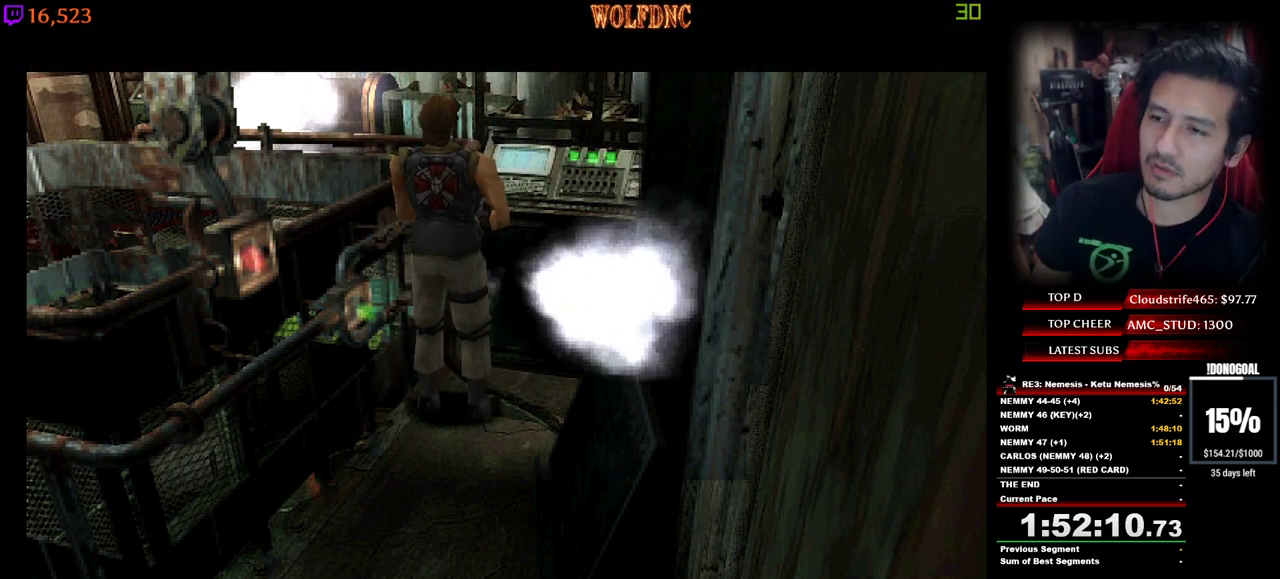
{"keys": [], "events": [[100, "num2", "down"], [150, "num4", "up"], [234, "num2", "up"], [384, "num2", "down"], [467, "num2", "up"]]}
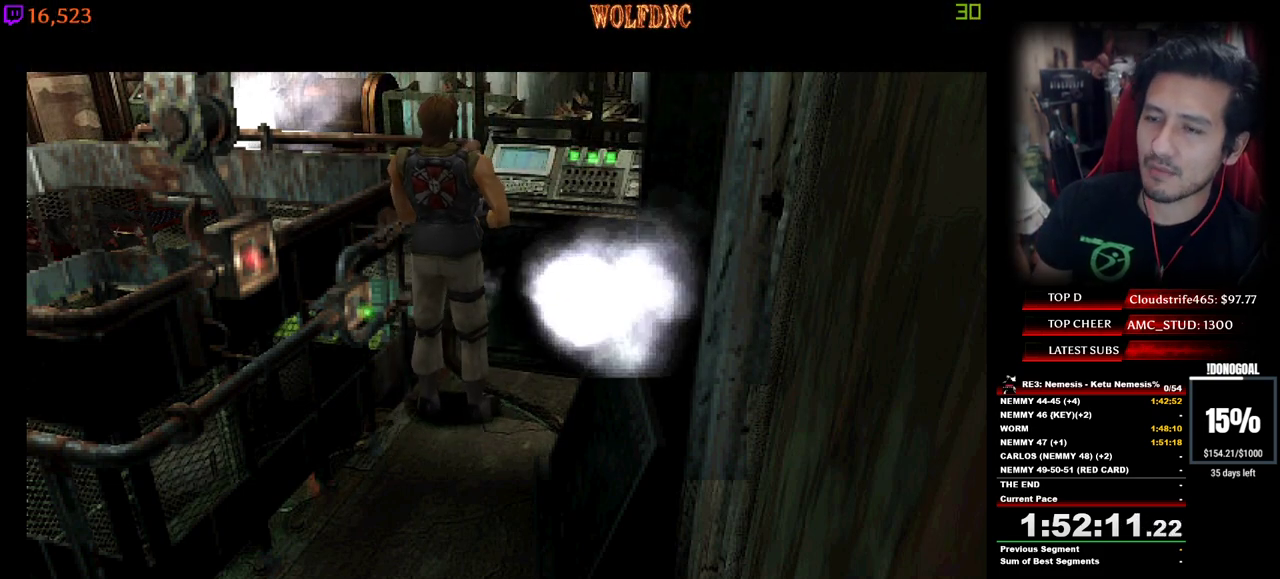
{"keys": [], "events": [[167, "num2", "down"], [300, "num4", "down"], [350, "num2", "up"], [434, "num2", "down"], [434, "num4", "up"], [484, "num2", "up"]]}
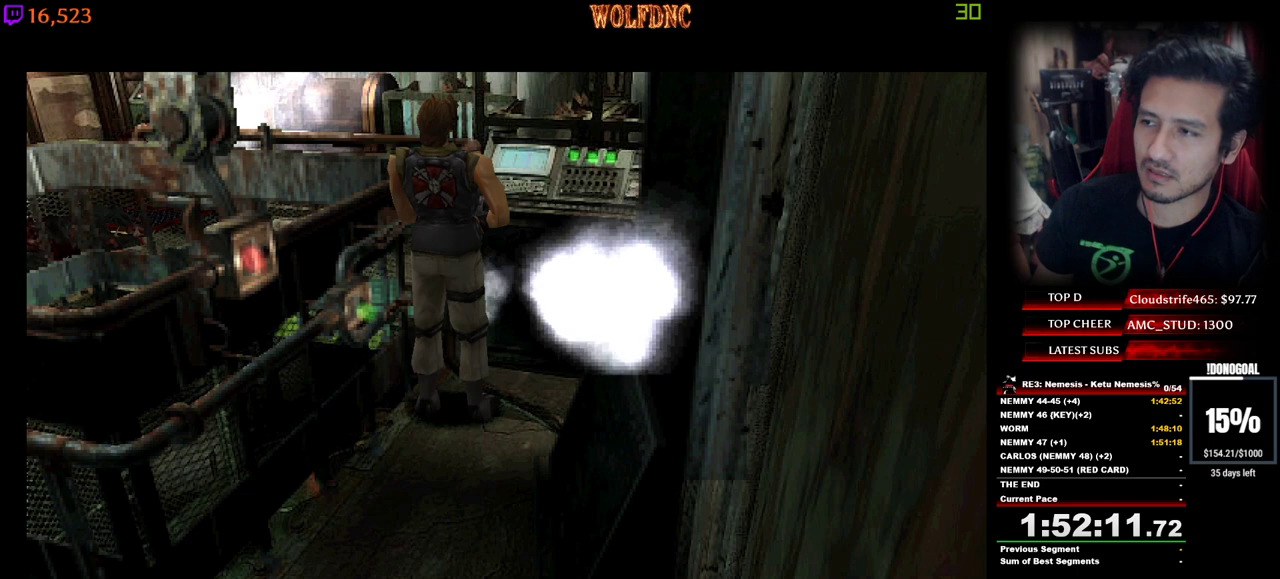
{"keys": ["num2", "num4"], "events": [[417, "num4", "down"], [500, "num2", "down"]]}
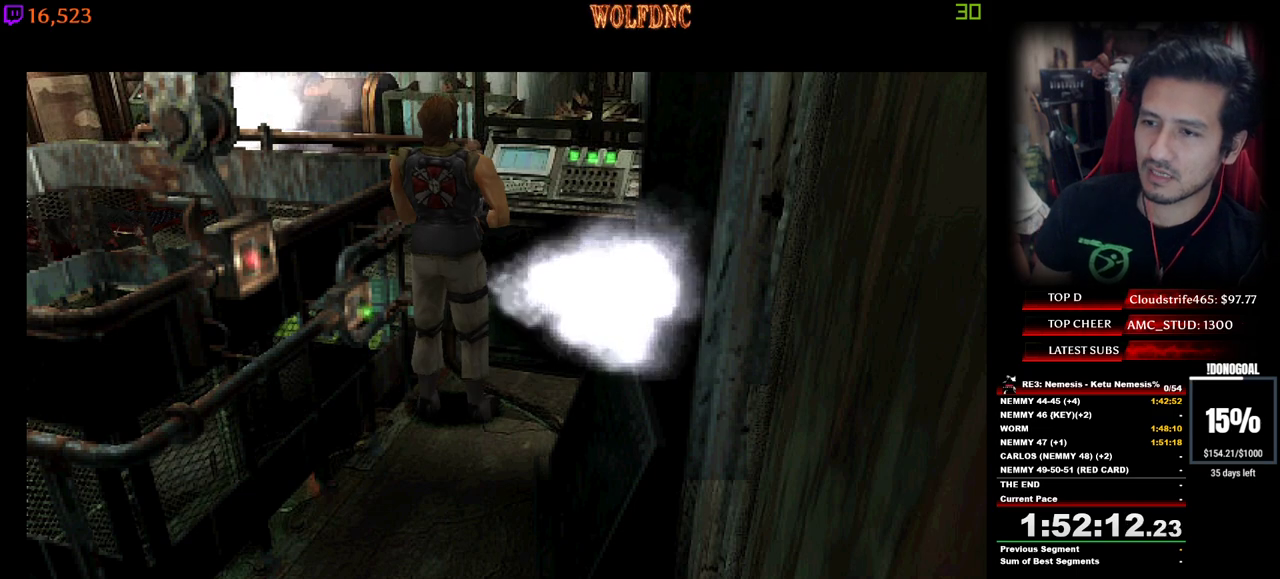
{"keys": [], "events": [[234, "num2", "up"], [234, "num4", "up"], [334, "num2", "down"], [467, "num2", "up"]]}
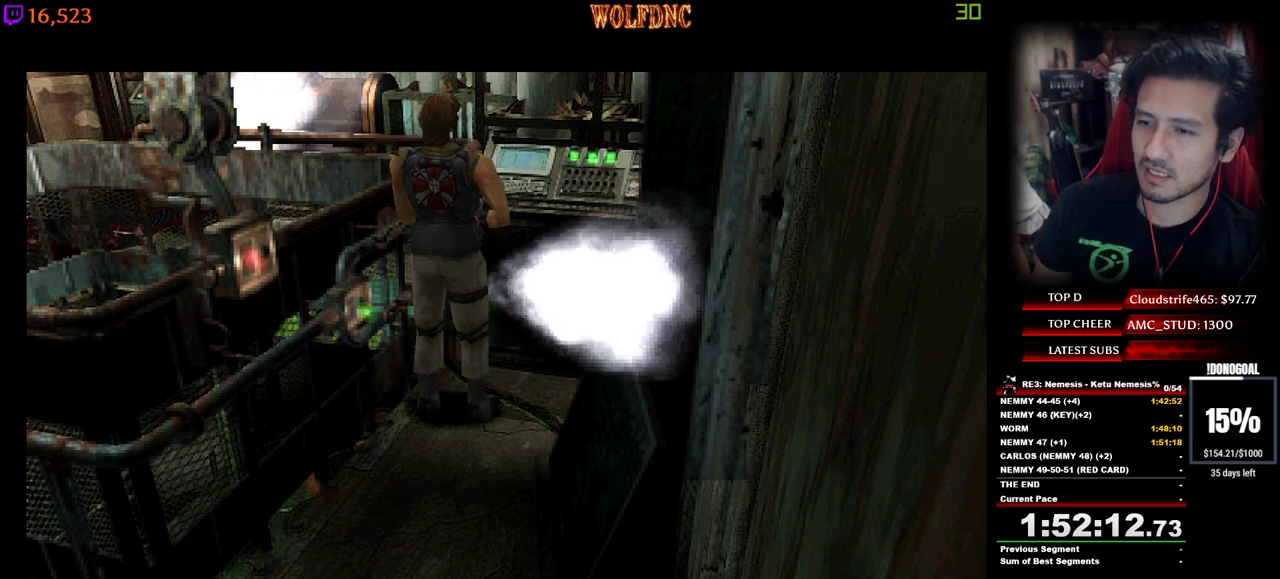
{"keys": [], "events": []}
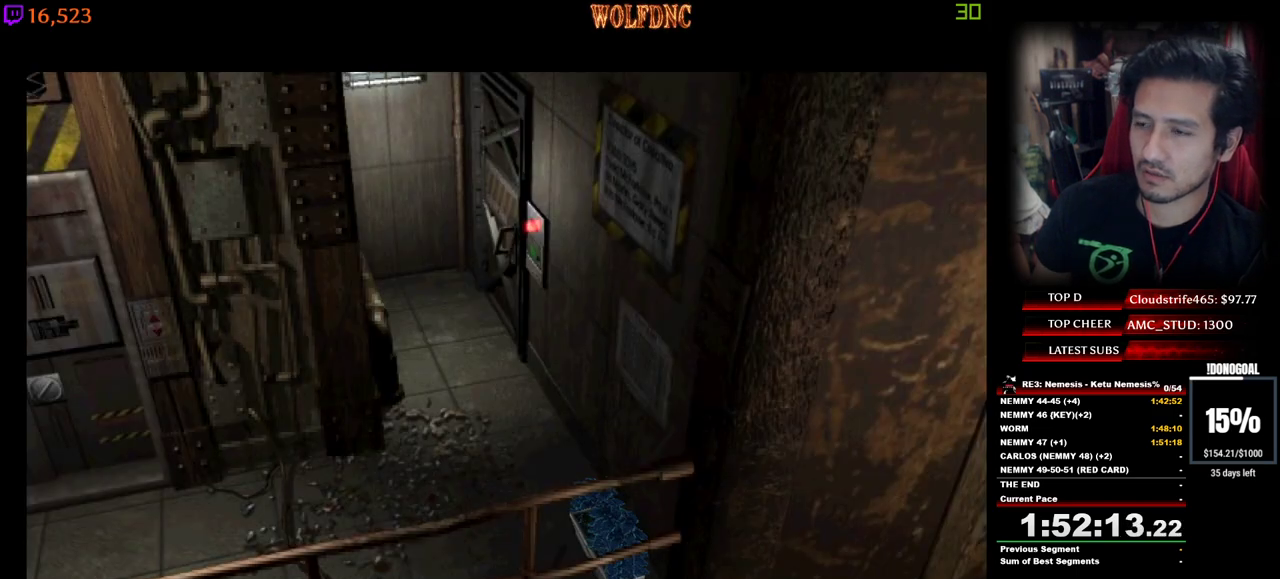
{"keys": [], "events": []}
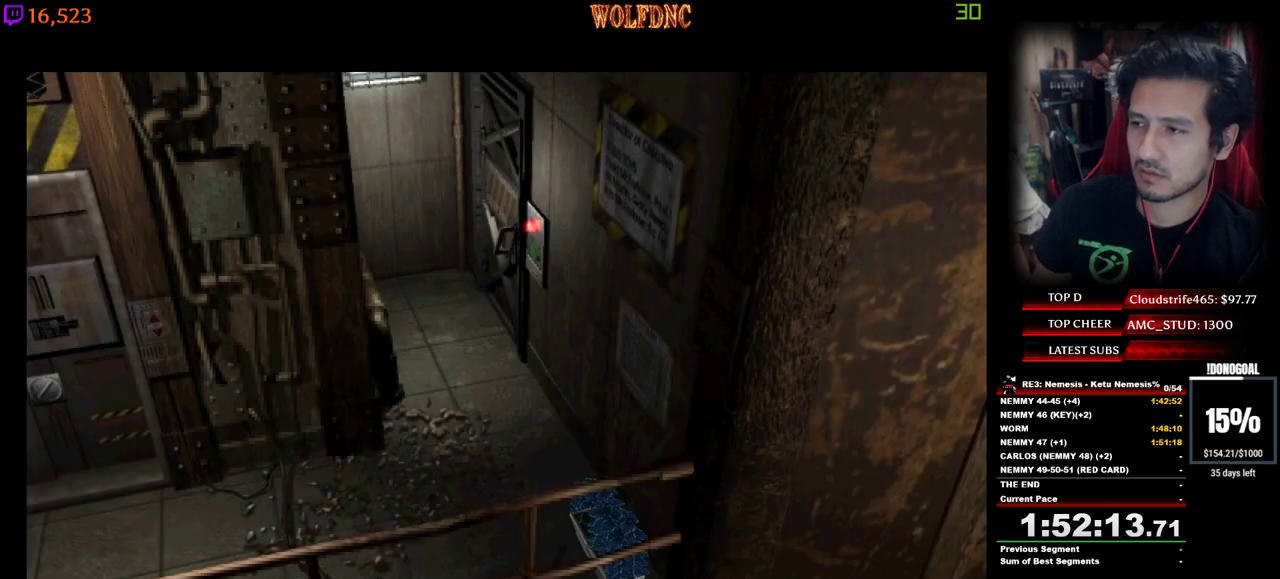
{"keys": [], "events": []}
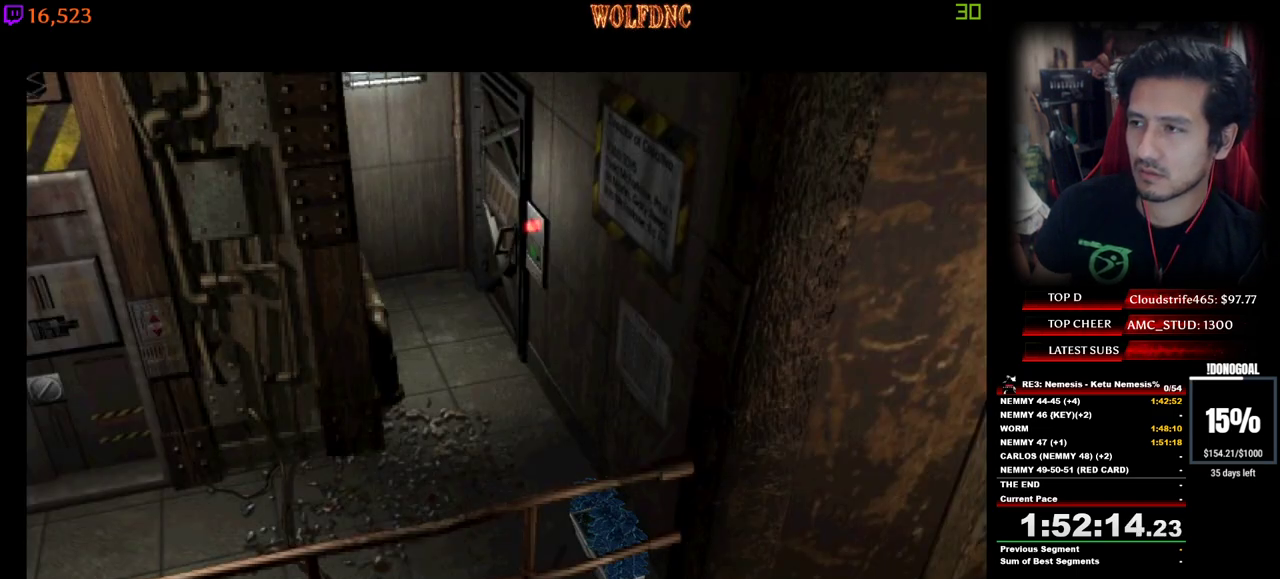
{"keys": [], "events": []}
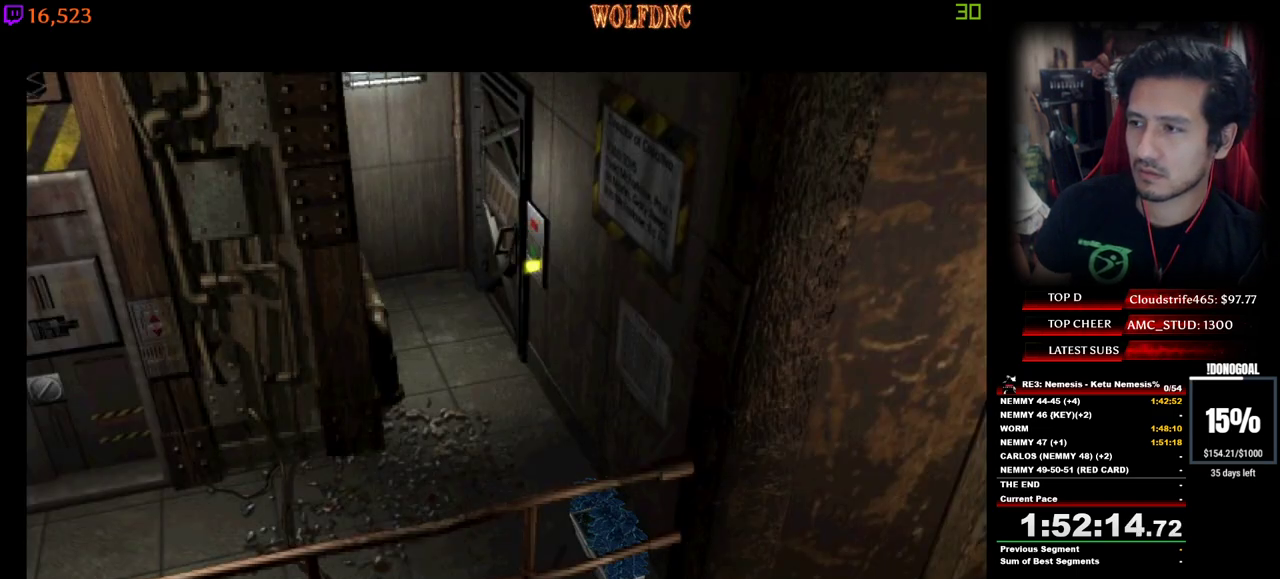
{"keys": [], "events": []}
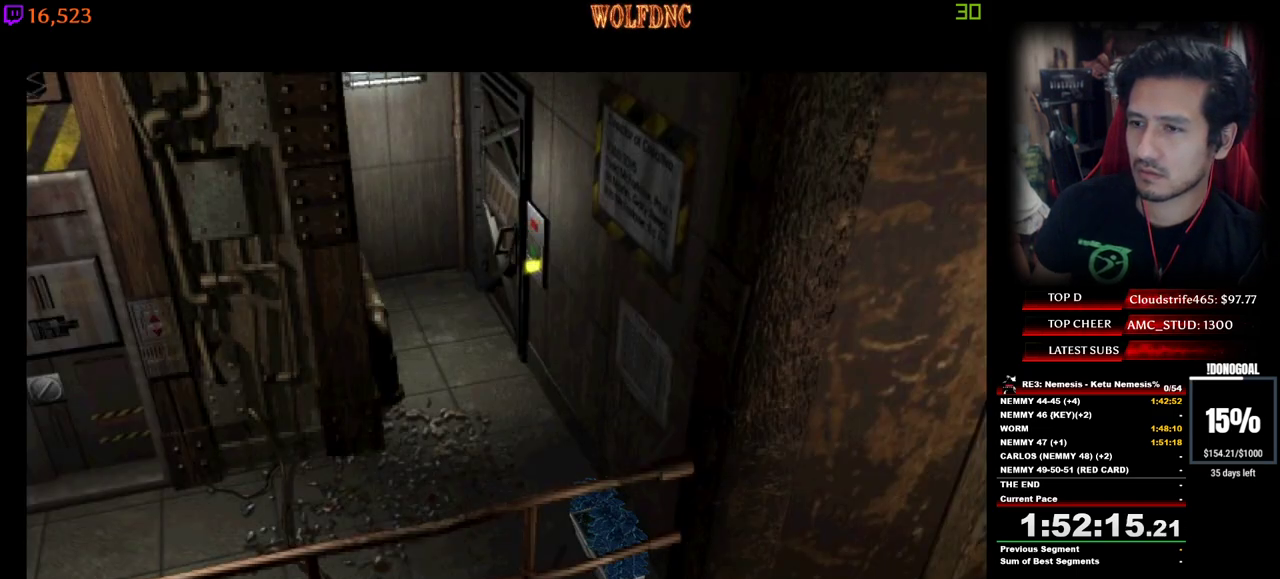
{"keys": [], "events": []}
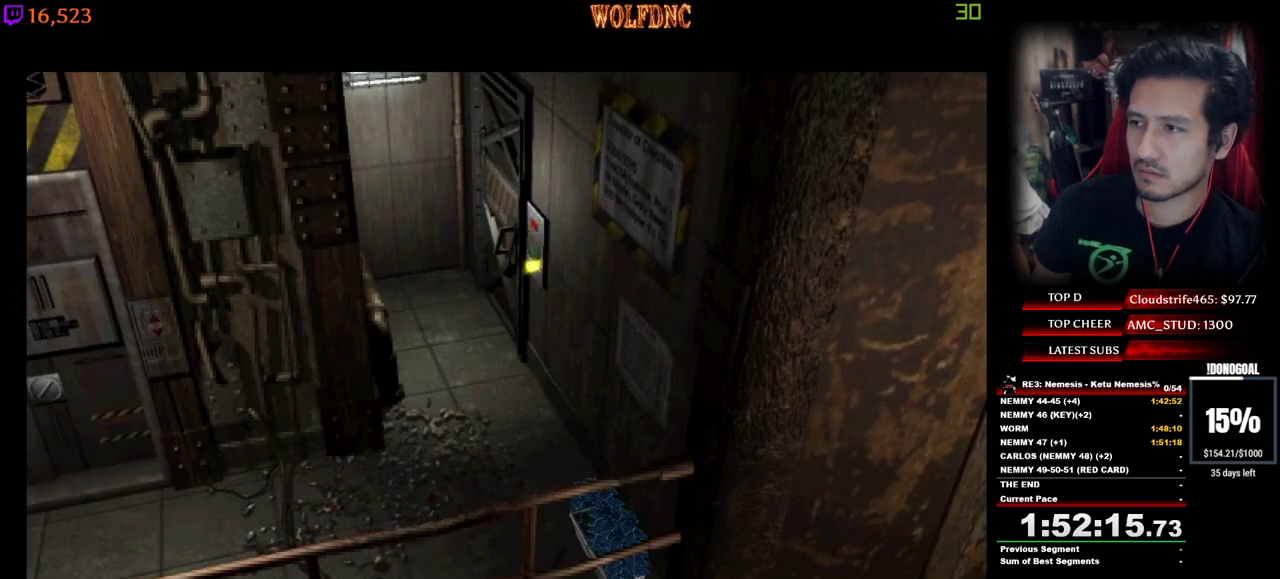
{"keys": [], "events": []}
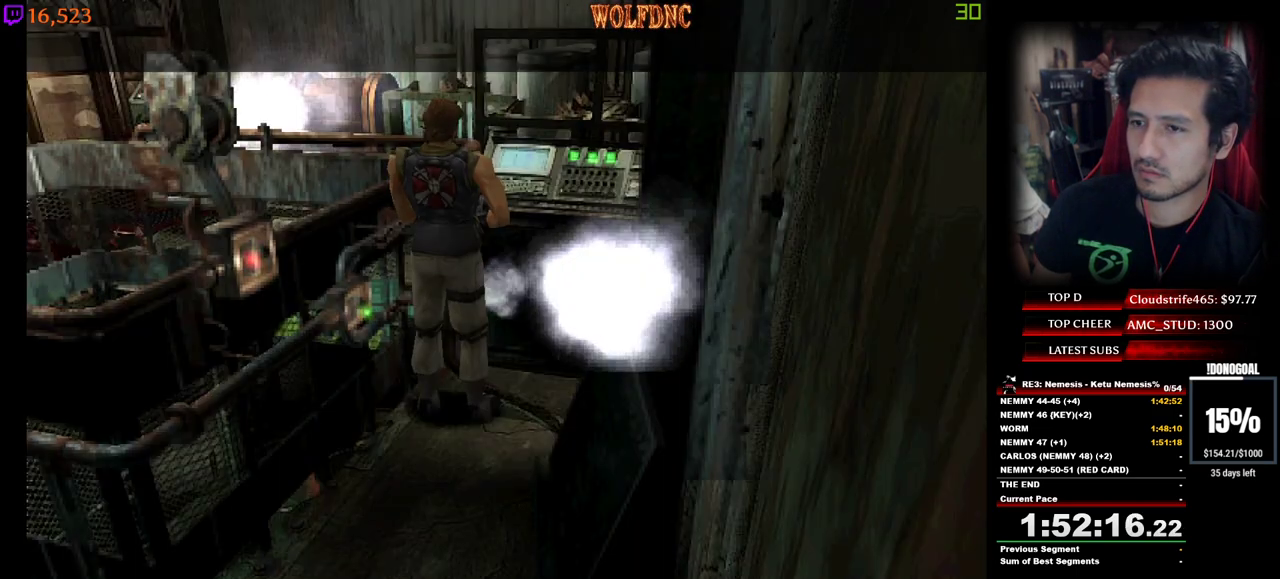
{"keys": ["d", "num4", "w"], "events": [[84, "s", "down"], [134, "num4", "down"], [217, "num4", "up"], [217, "s", "up"], [317, "d", "down"], [450, "num4", "down"], [450, "w", "down"]]}
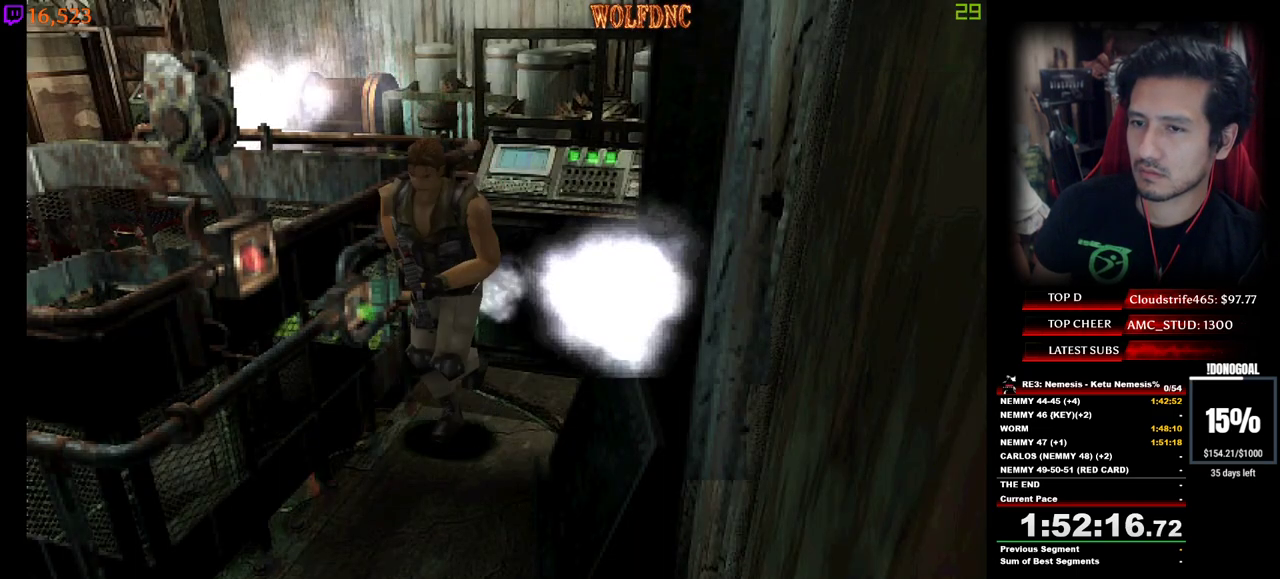
{"keys": ["num2"], "events": [[100, "num2", "down"], [150, "num4", "up"], [150, "w", "up"], [184, "num2", "up"], [234, "num2", "down"], [284, "w", "down"], [334, "num2", "up"], [384, "d", "up"], [384, "num2", "down"], [434, "w", "up"]]}
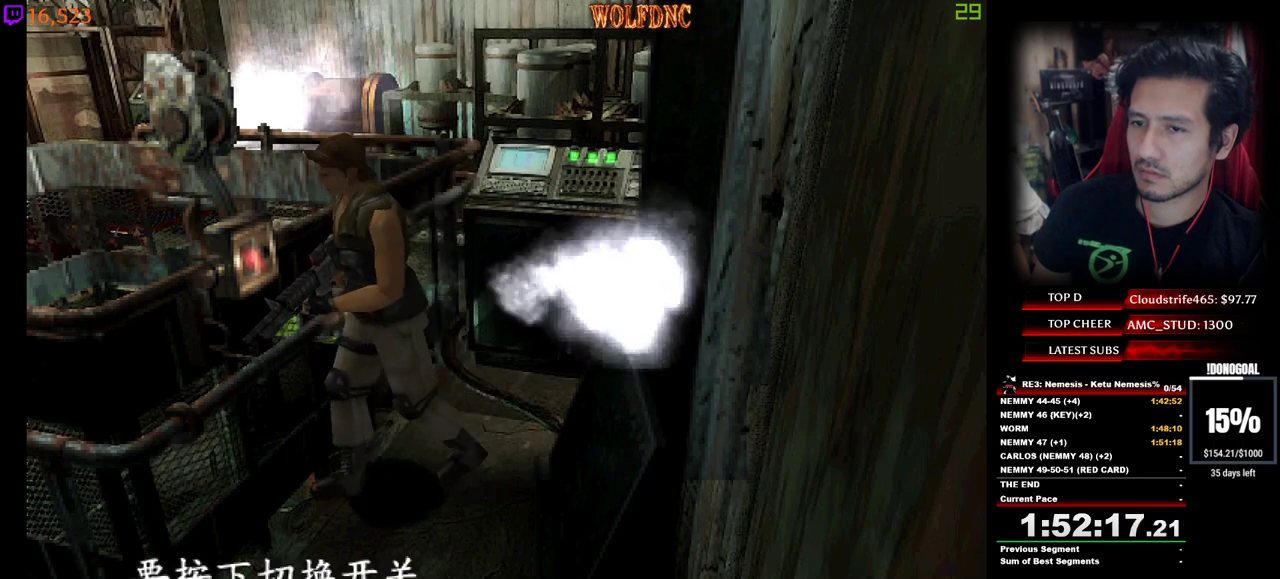
{"keys": ["a"], "events": [[200, "num2", "up"], [250, "e", "down"], [300, "num2", "down"], [350, "e", "up"], [434, "num2", "up"], [484, "a", "down"]]}
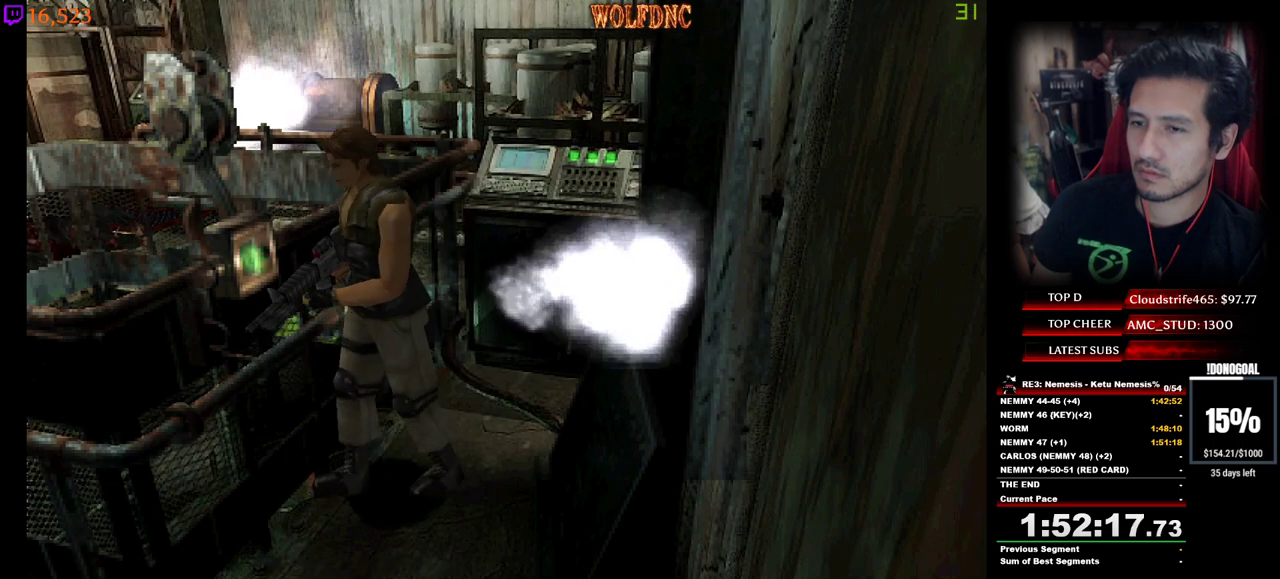
{"keys": ["d", "num4", "w"], "events": [[34, "num4", "down"], [34, "w", "down"], [184, "a", "up"], [367, "d", "down"]]}
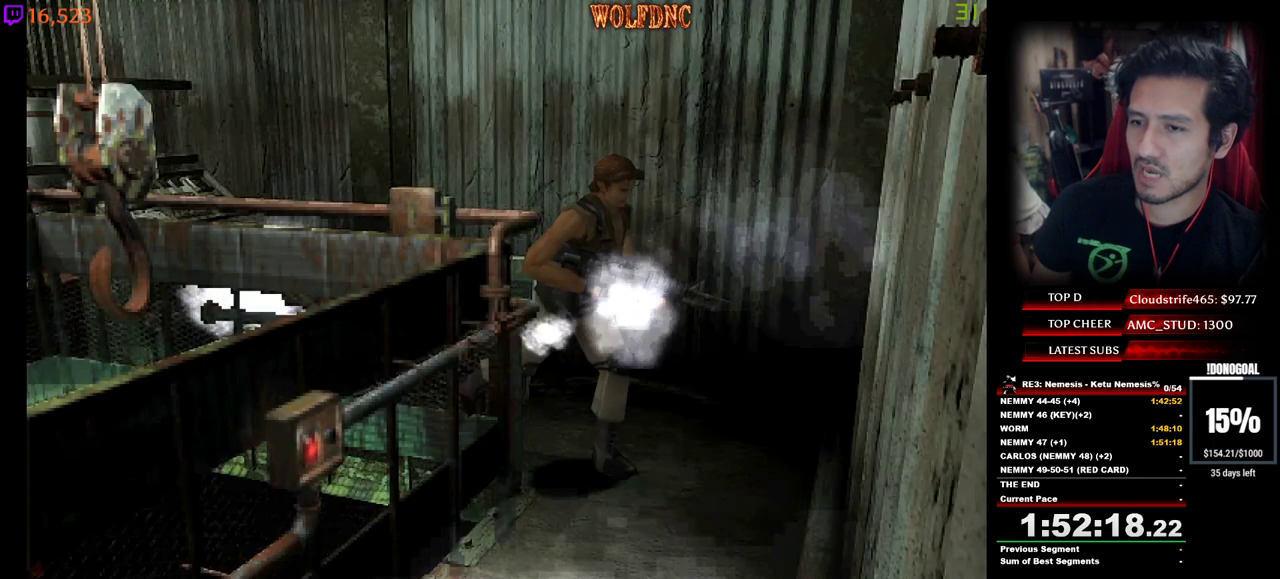
{"keys": ["d", "num4", "w"], "events": [[184, "w", "up"], [234, "num4", "up"], [334, "w", "down"], [384, "num4", "down"]]}
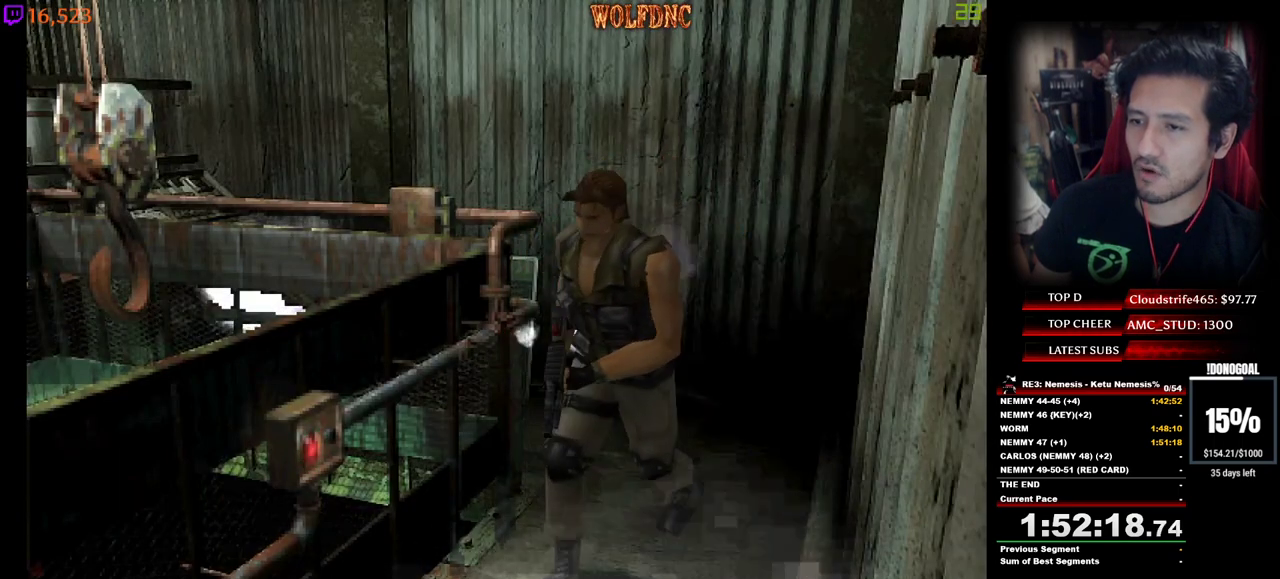
{"keys": ["num2"], "events": [[200, "num2", "down"], [300, "num2", "up"], [300, "num4", "up"], [300, "w", "up"], [350, "d", "up"], [350, "num2", "down"], [434, "num2", "up"], [484, "num2", "down"]]}
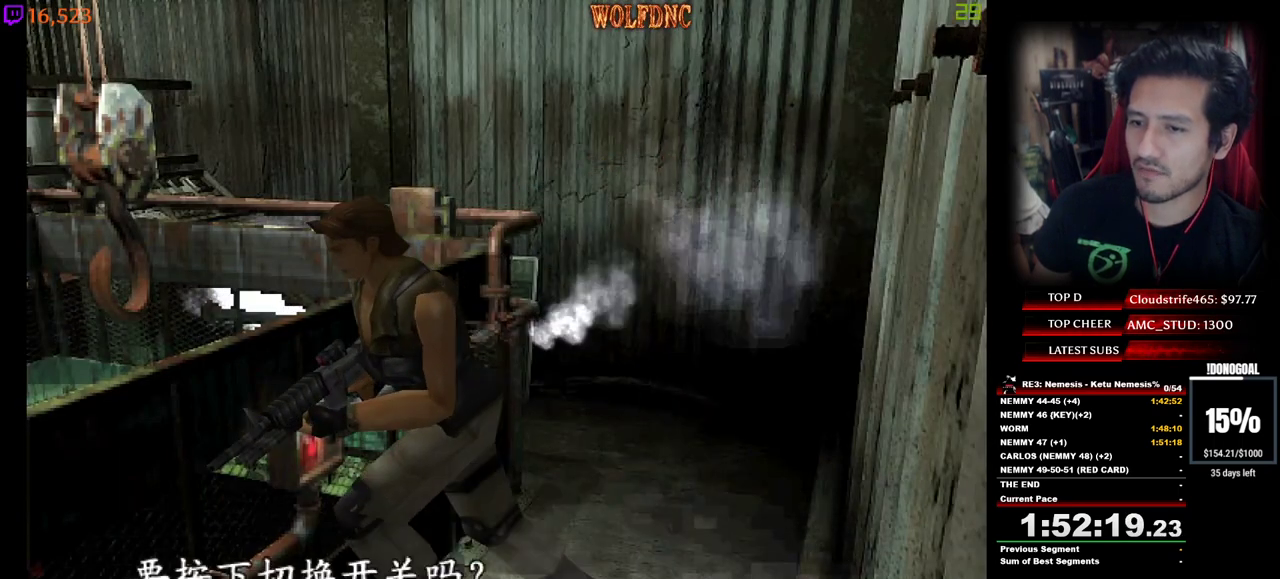
{"keys": ["a", "w"], "events": [[267, "num2", "up"], [317, "e", "down"], [367, "num2", "down"], [400, "e", "up"], [450, "num2", "up"], [500, "a", "down"], [500, "w", "down"]]}
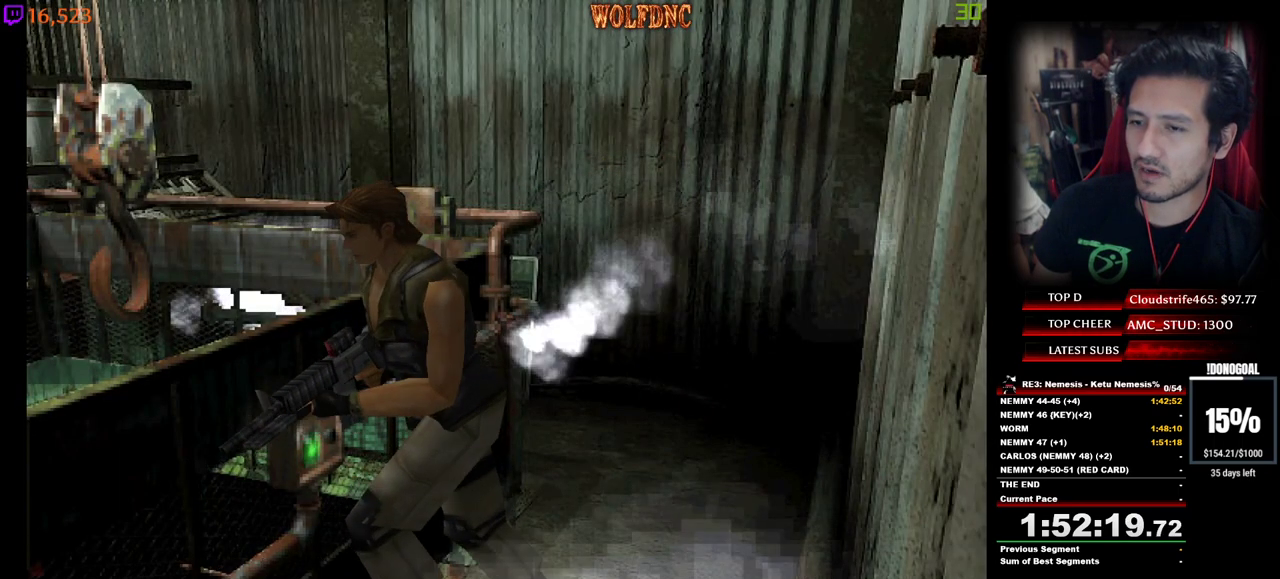
{"keys": ["d", "num4", "w"], "events": [[50, "num4", "down"], [284, "a", "up"], [417, "d", "down"]]}
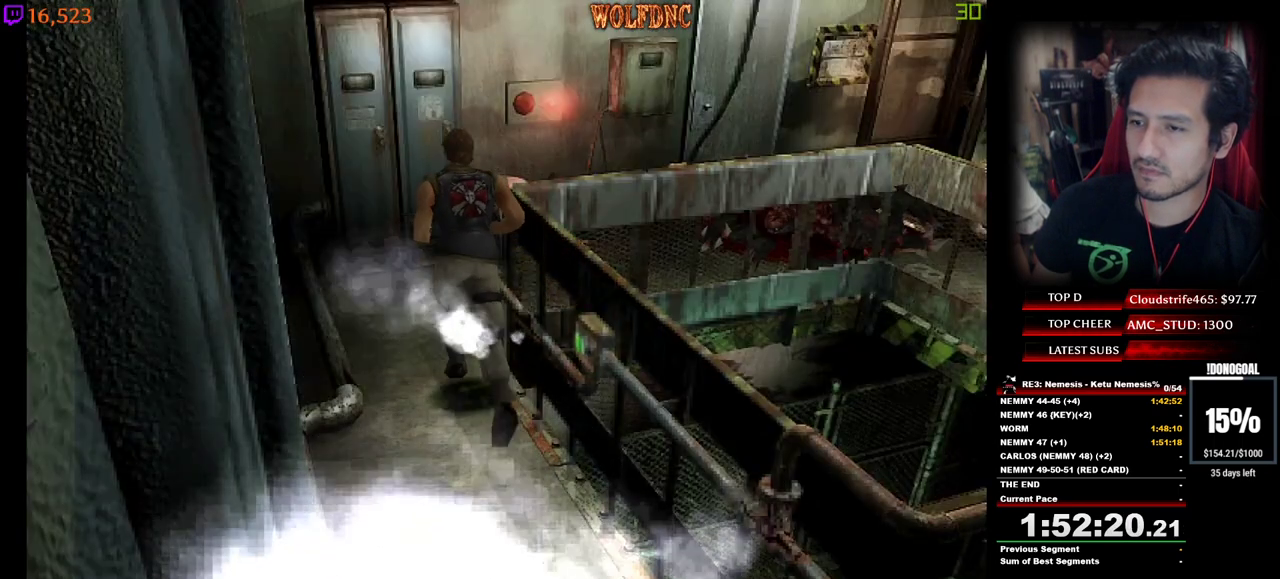
{"keys": ["num4", "w"], "events": [[400, "d", "up"]]}
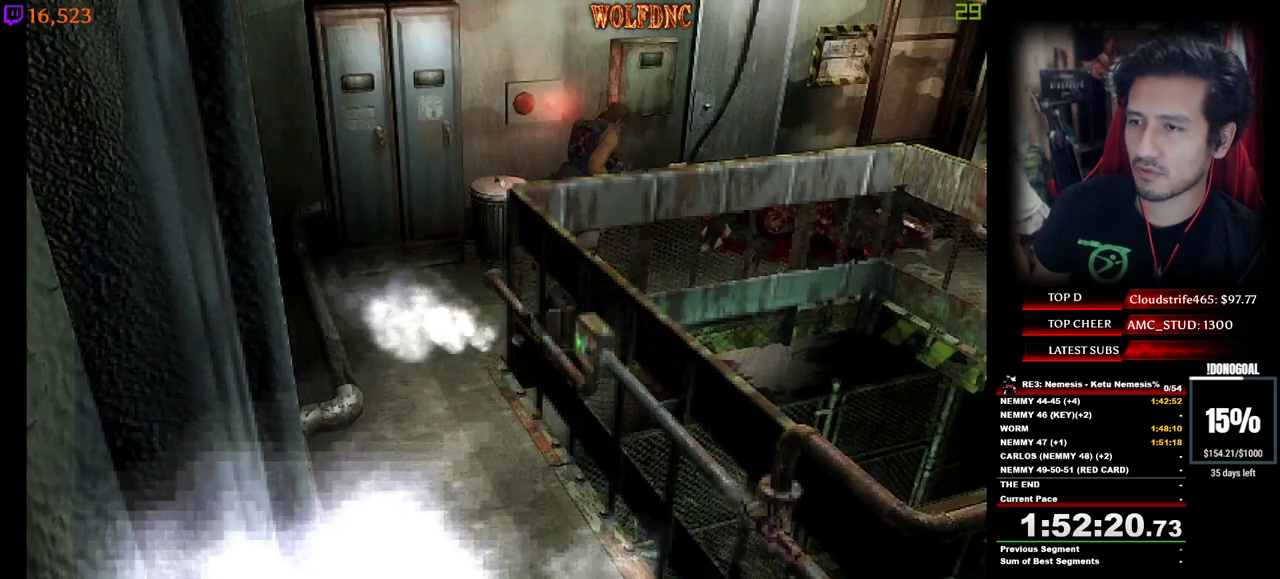
{"keys": ["a", "num4", "w"], "events": [[184, "a", "down"]]}
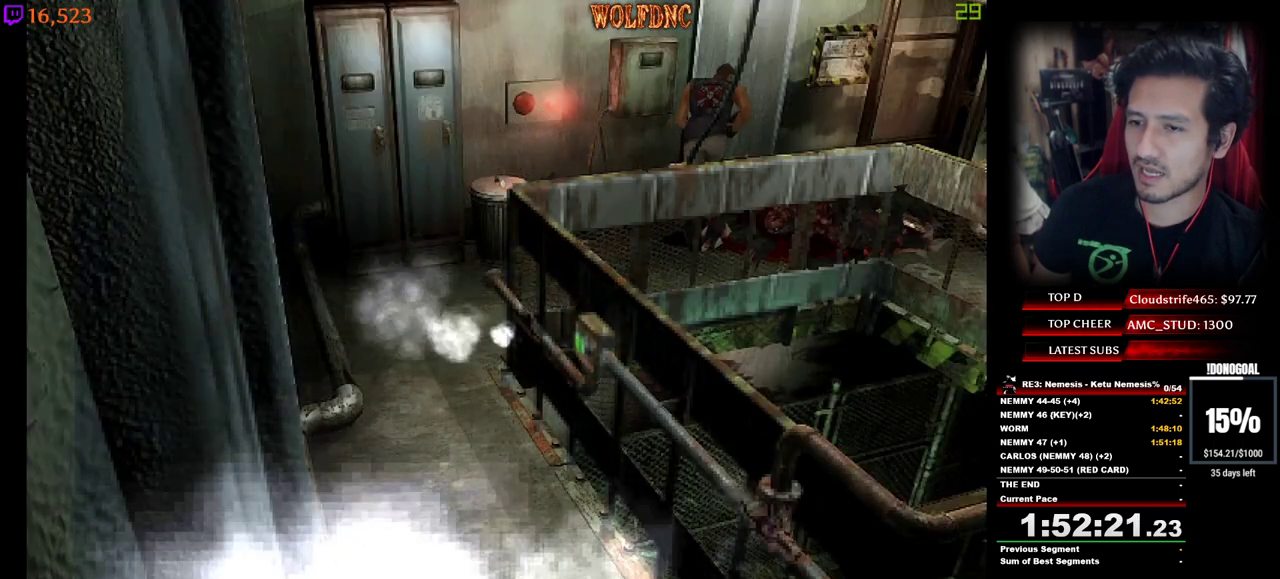
{"keys": [], "events": [[100, "a", "up"], [234, "num6", "down"], [284, "num4", "up"], [284, "w", "up"], [334, "num6", "up"], [384, "num6", "down"], [467, "num6", "up"]]}
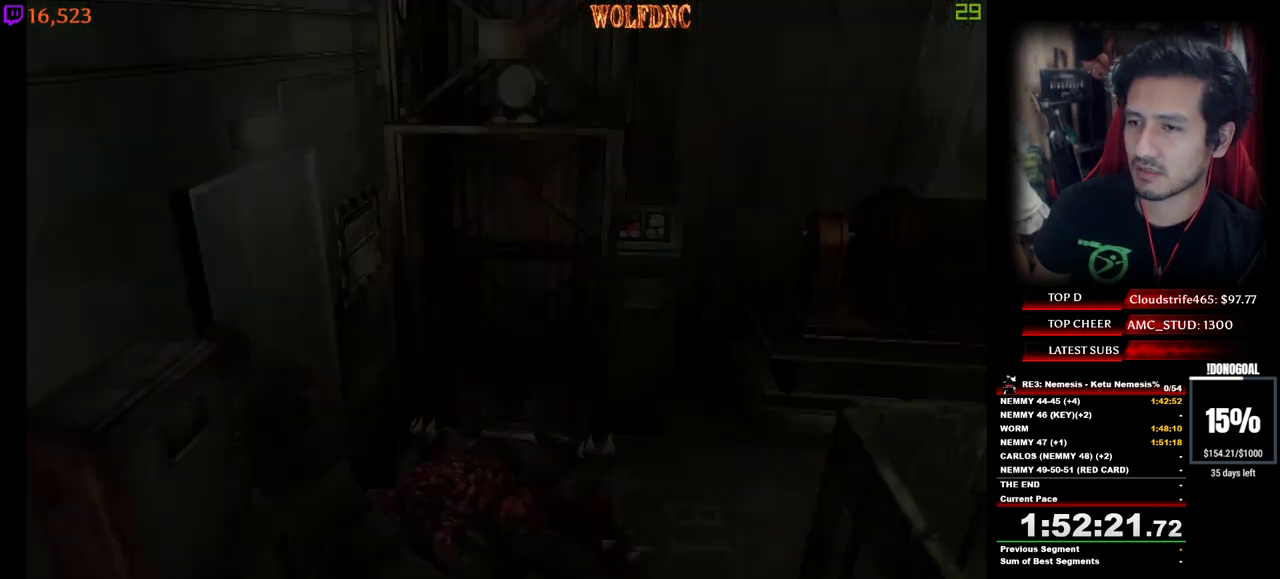
{"keys": ["num2"], "events": [[17, "num6", "down"], [67, "num6", "up"], [434, "num2", "down"]]}
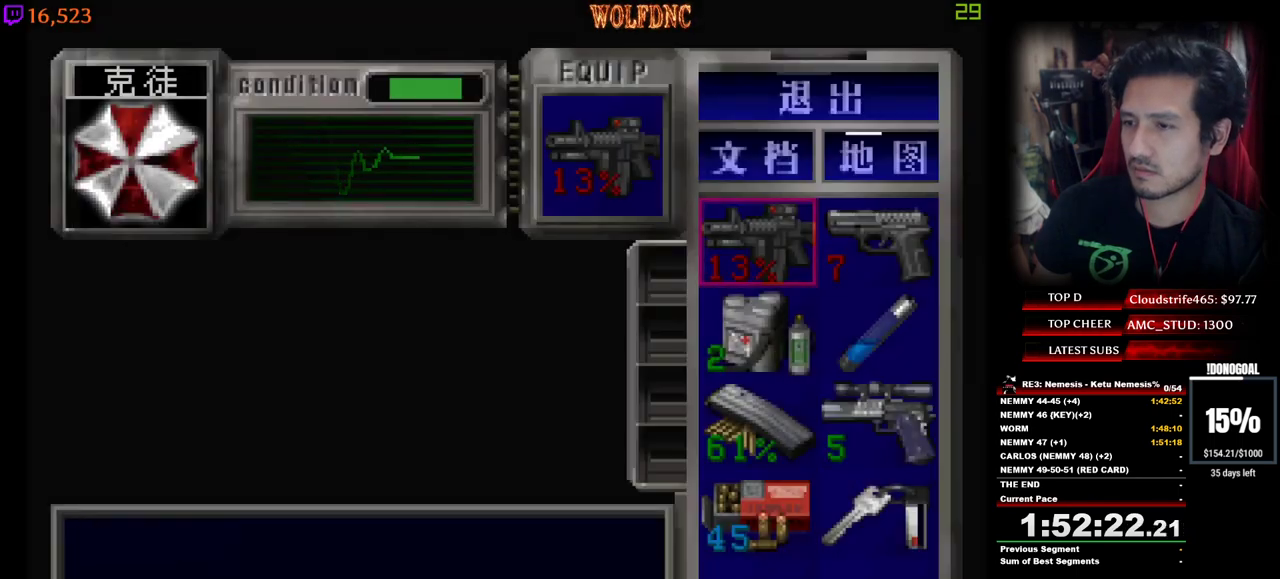
{"keys": [], "events": [[84, "num2", "up"], [134, "s", "down"], [217, "num2", "down"], [317, "num2", "up"], [500, "s", "up"]]}